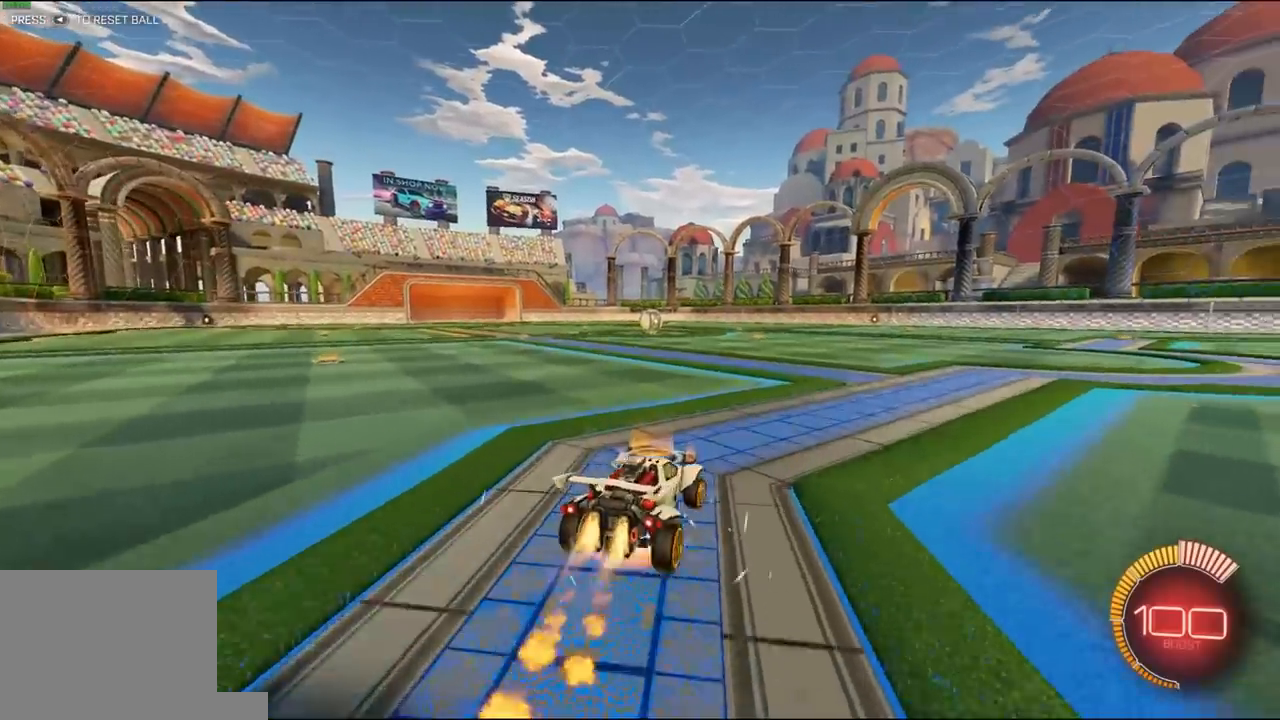
Gameplay with a controller (Xbox layout); each line is a JSON object with the inputs held at the frame after it. "events" lists button and stick changes between this image and that frame as [ms after this image, input, new state], when the widget could be followed in between.
{"buttons": ["L1", "R1", "R2"], "left_stick": "down-left", "right_stick": "center", "events": [[50, "A", "up"], [50, "L1", "down"], [50, "left_stick", "up-left"], [83, "A", "down"], [83, "L3", "down"], [150, "left_stick", "down"], [183, "A", "up"], [283, "L3", "up"], [350, "left_stick", "down-left"]]}
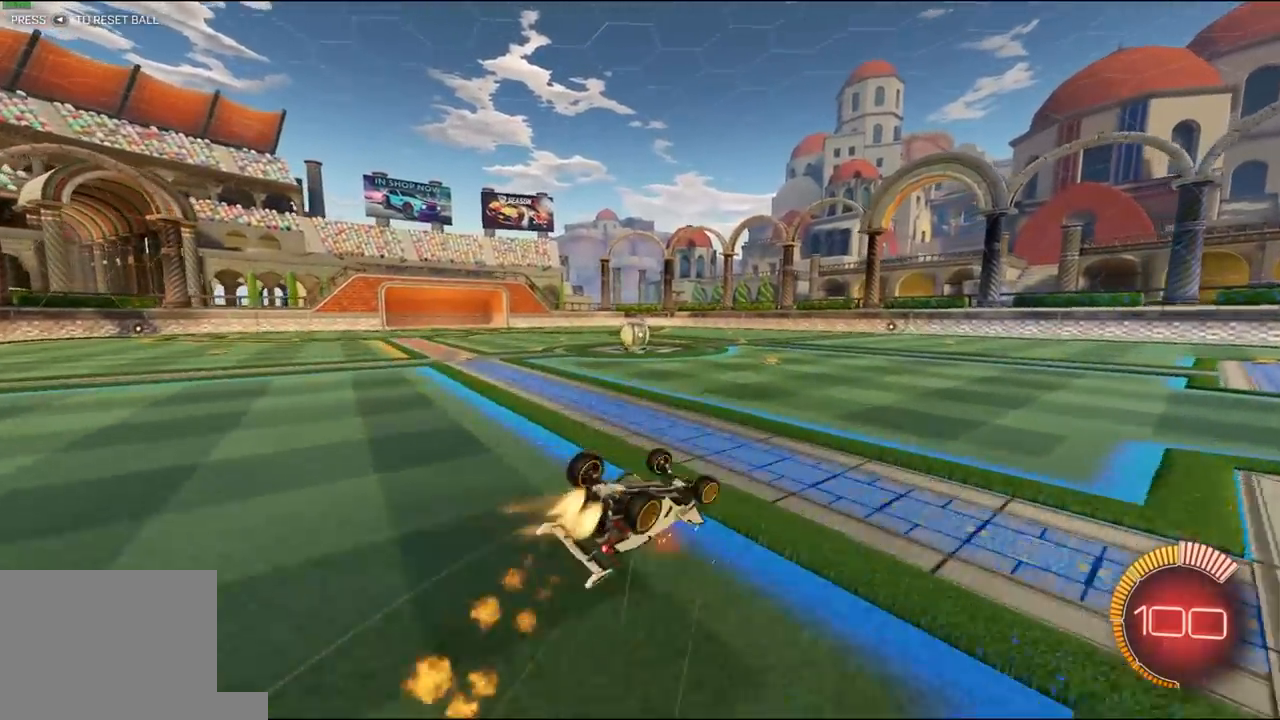
{"buttons": ["R1", "R2", "R3"], "left_stick": "center", "right_stick": "center", "events": [[117, "R1", "up"], [250, "R1", "down"], [350, "R3", "down"], [383, "L1", "up"], [450, "left_stick", "center"]]}
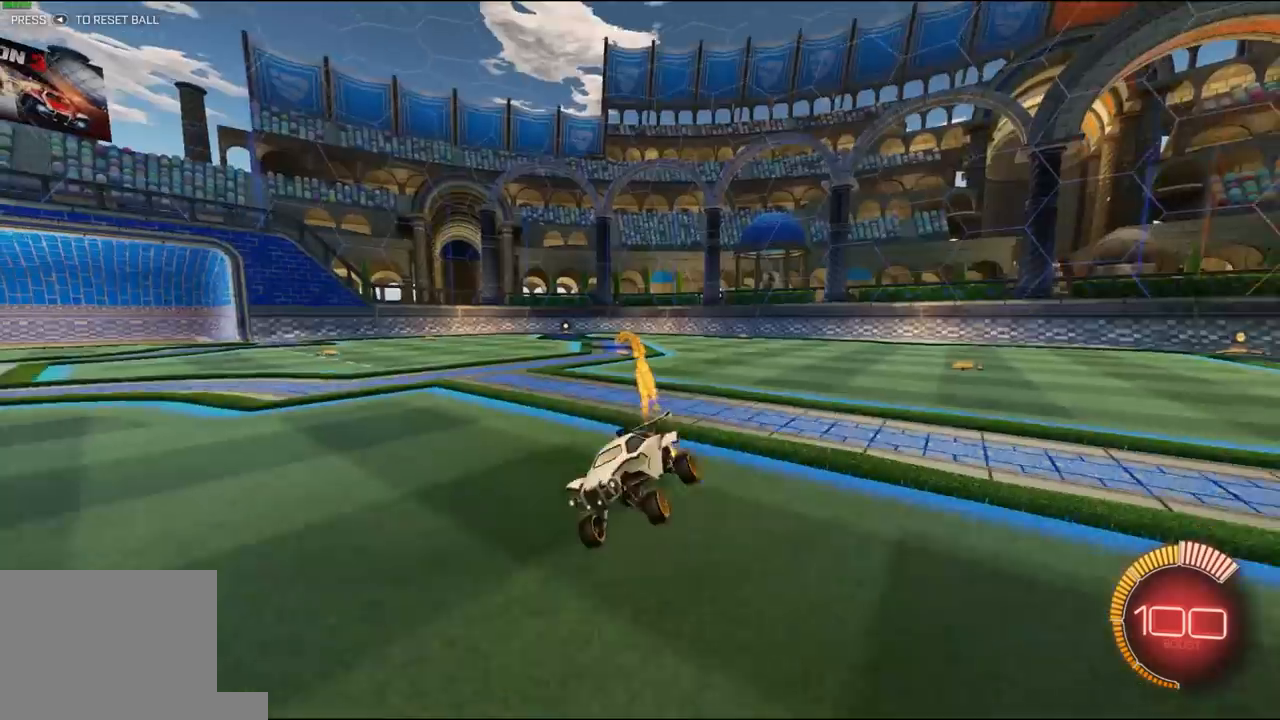
{"buttons": ["L1", "R1", "R2"], "left_stick": "left", "right_stick": "center", "events": [[83, "left_stick", "right"], [183, "R3", "up"], [217, "left_stick", "left"], [250, "L1", "down"], [283, "L3", "down"], [450, "L3", "up"]]}
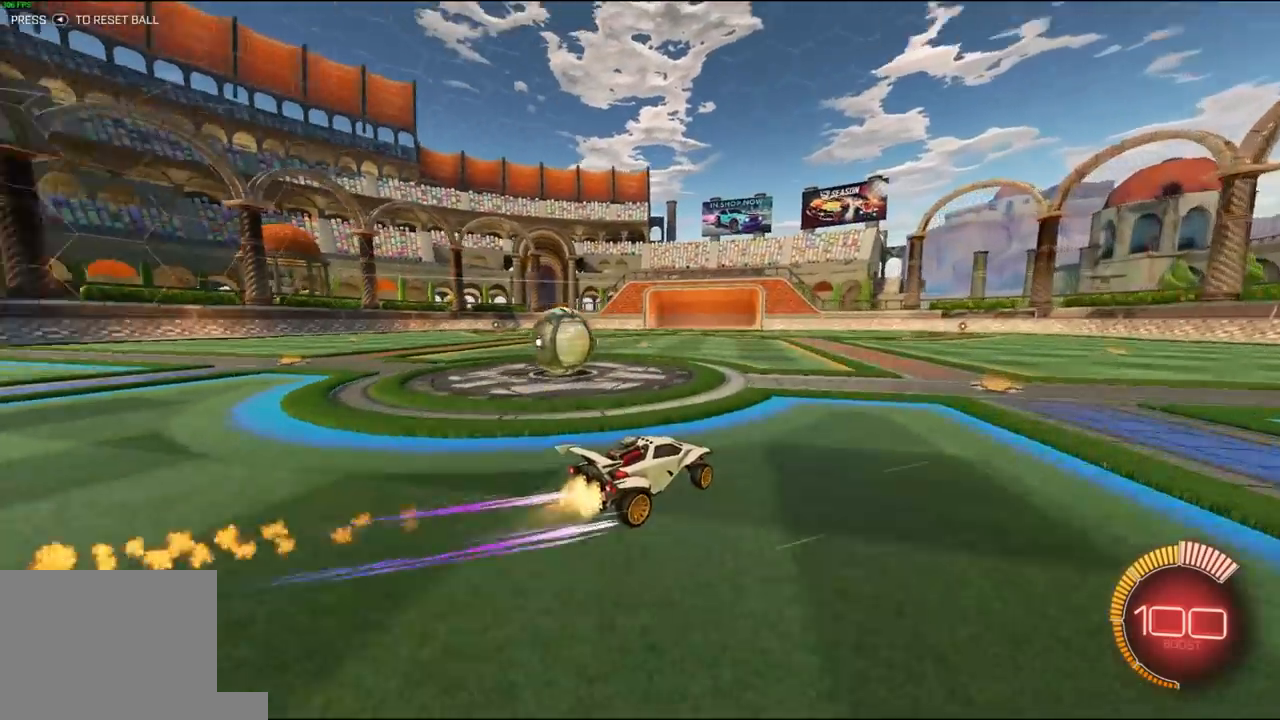
{"buttons": ["L2"], "left_stick": "center", "right_stick": "down", "events": [[17, "R1", "up"], [50, "L1", "up"], [383, "R2", "up"], [417, "right_stick", "down"], [483, "L2", "down"], [483, "left_stick", "center"]]}
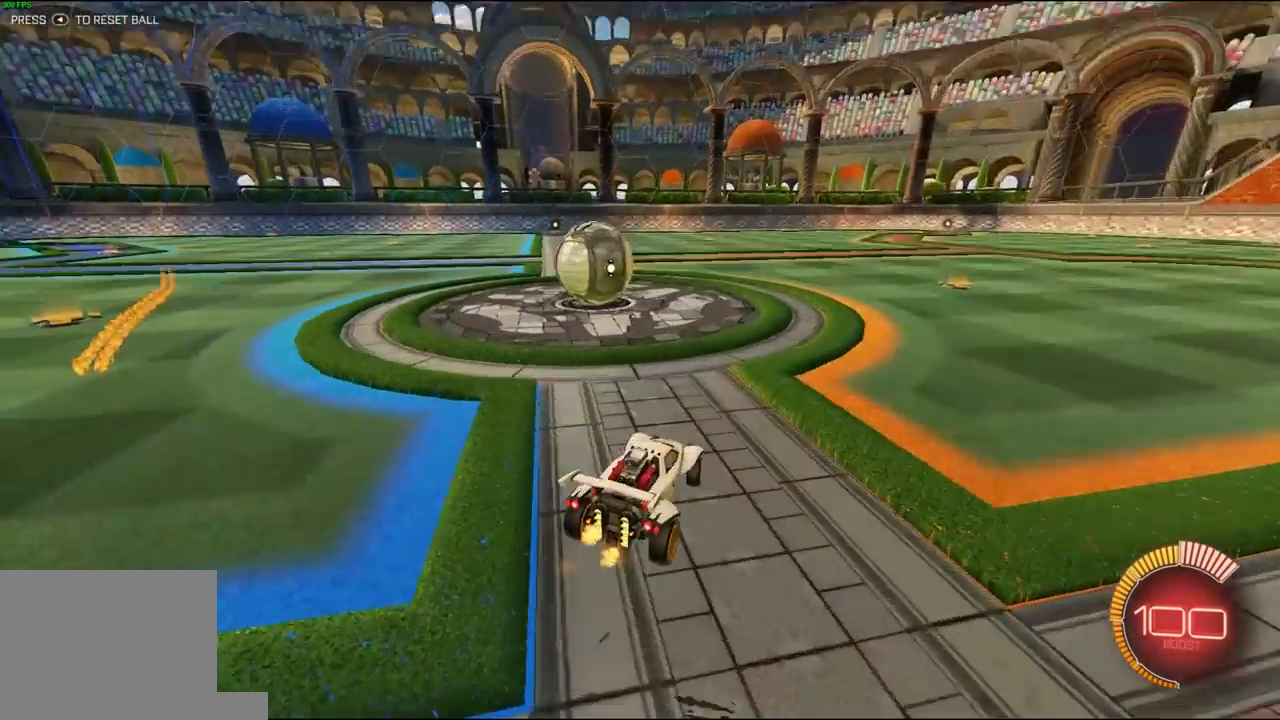
{"buttons": ["L2"], "left_stick": "center", "right_stick": "center", "events": [[183, "left_stick", "right"], [317, "right_stick", "center"], [450, "left_stick", "center"]]}
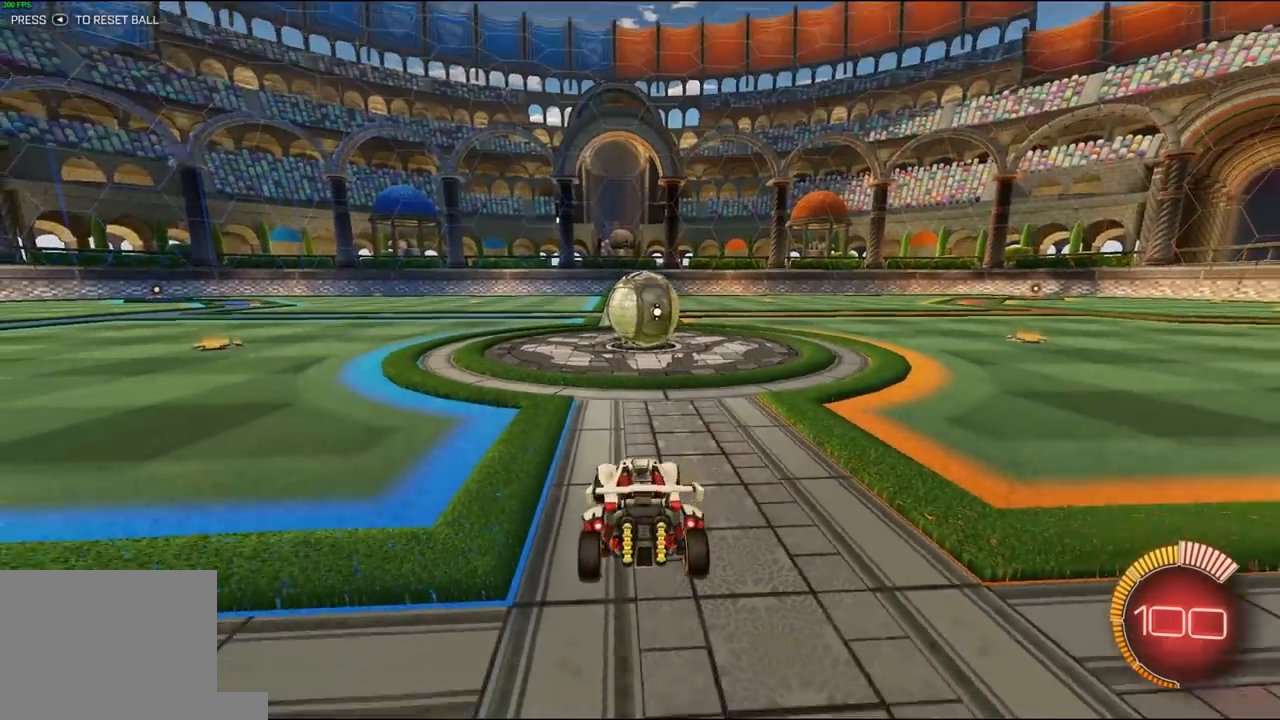
{"buttons": ["R2"], "left_stick": "center", "right_stick": "center", "events": [[83, "L2", "up"], [183, "right_stick", "down"], [450, "right_stick", "center"], [483, "R2", "down"]]}
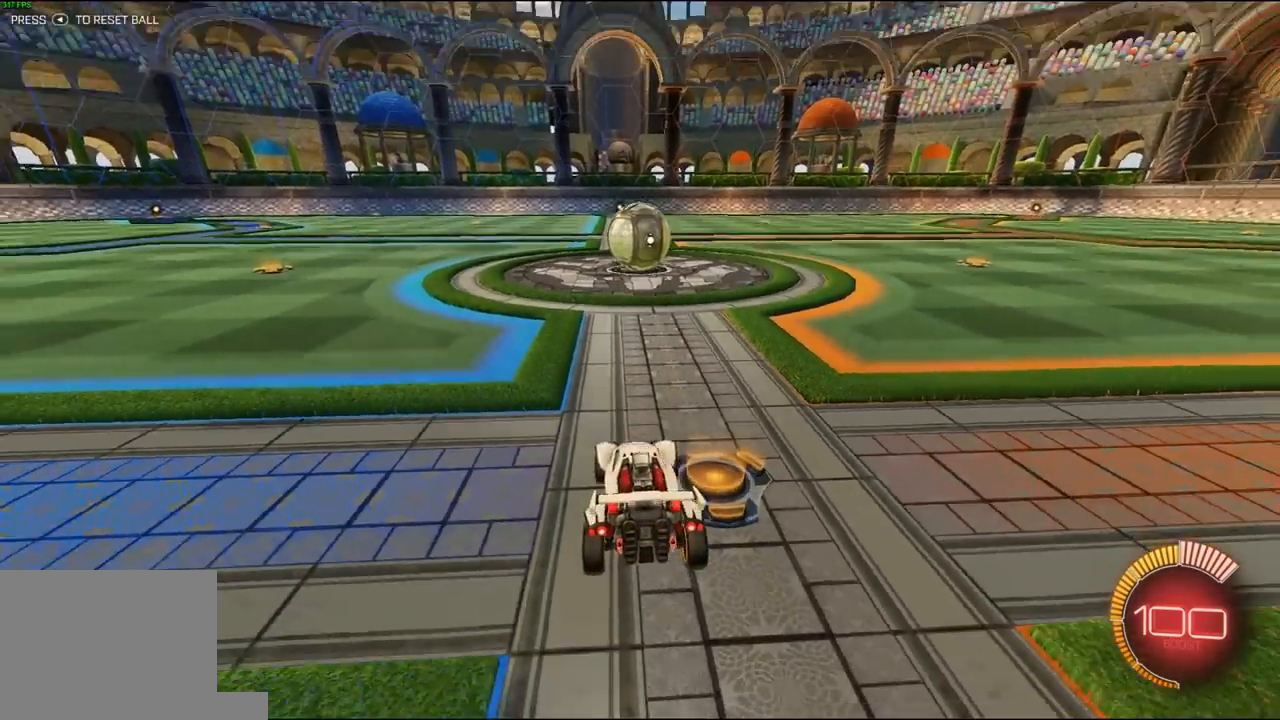
{"buttons": ["R1", "R2"], "left_stick": "center", "right_stick": "center", "events": [[17, "R1", "down"], [150, "A", "down"], [217, "left_stick", "up"], [250, "A", "up"], [383, "left_stick", "center"]]}
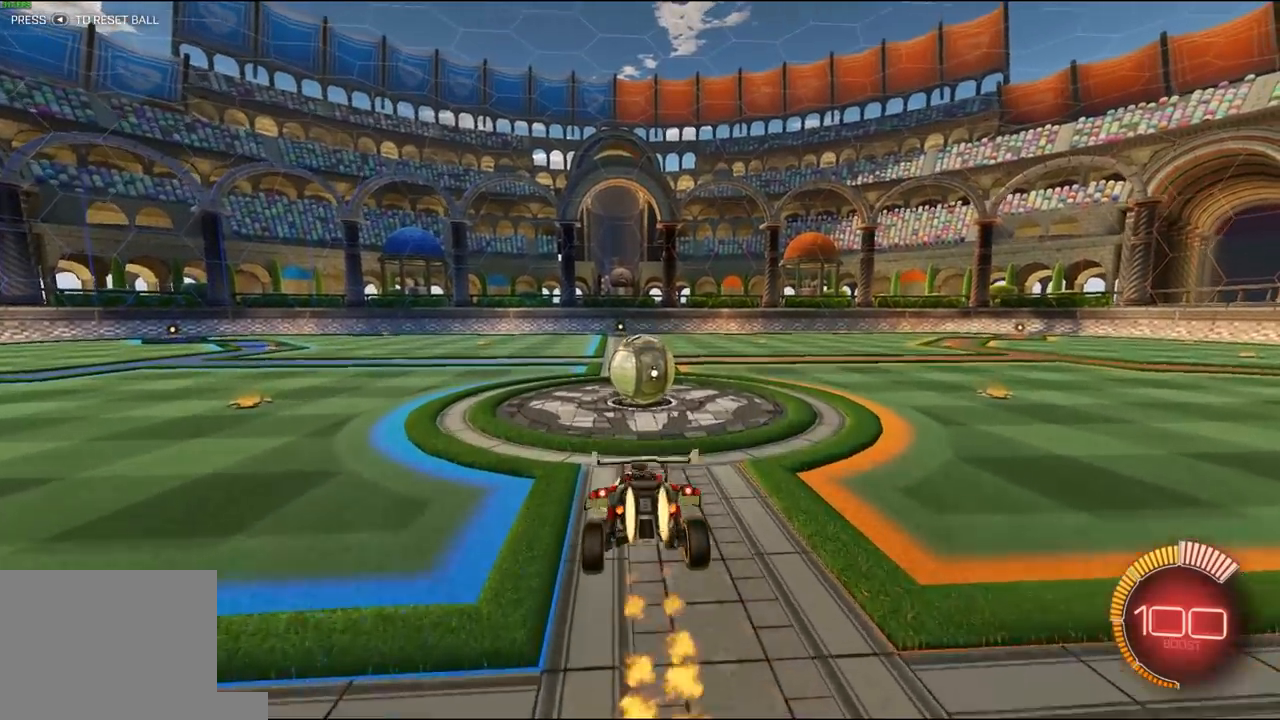
{"buttons": [], "left_stick": "center", "right_stick": "center", "events": [[50, "left_stick", "down"], [317, "left_stick", "center"], [450, "R1", "up"], [483, "R2", "up"]]}
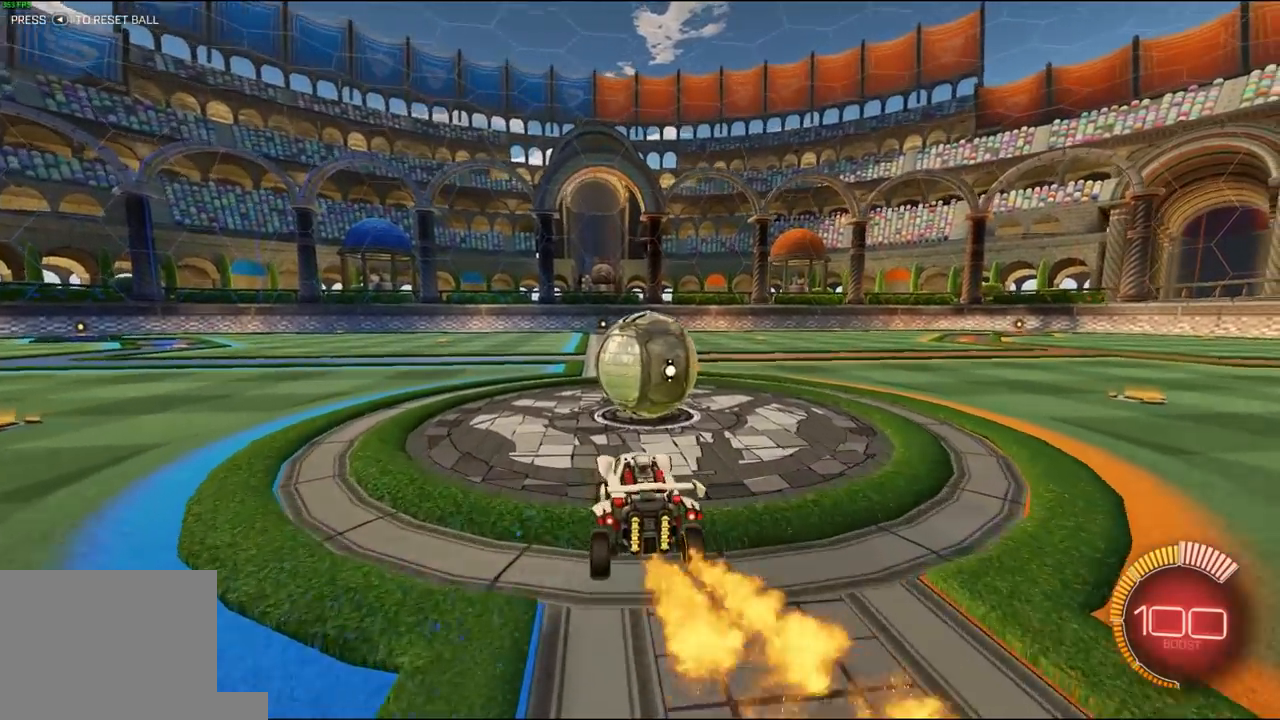
{"buttons": ["R1", "R2"], "left_stick": "center", "right_stick": "center", "events": [[17, "left_stick", "right"], [117, "L2", "down"], [250, "L2", "up"], [283, "R2", "down"], [317, "R1", "down"], [317, "left_stick", "center"]]}
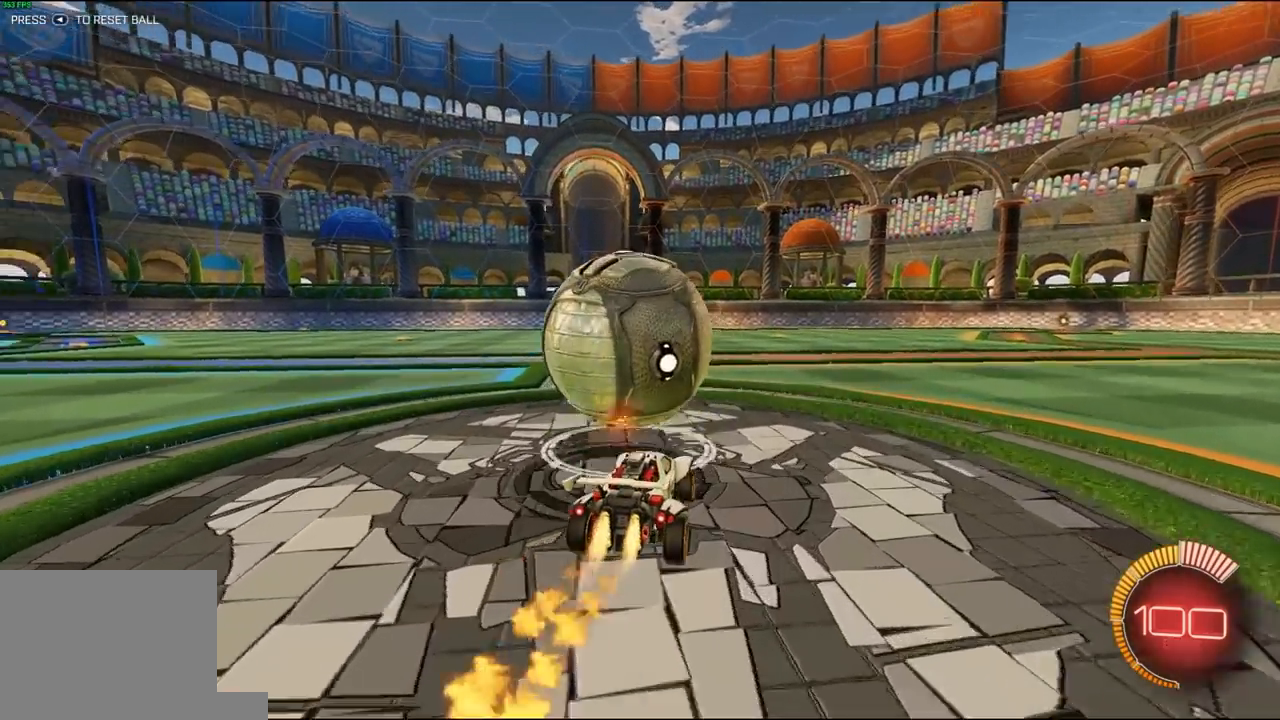
{"buttons": ["R1", "R2"], "left_stick": "right", "right_stick": "center", "events": [[83, "R1", "up"], [83, "left_stick", "left"], [217, "left_stick", "center"], [283, "R2", "up"], [350, "R2", "down"], [383, "left_stick", "right"], [450, "R1", "down"]]}
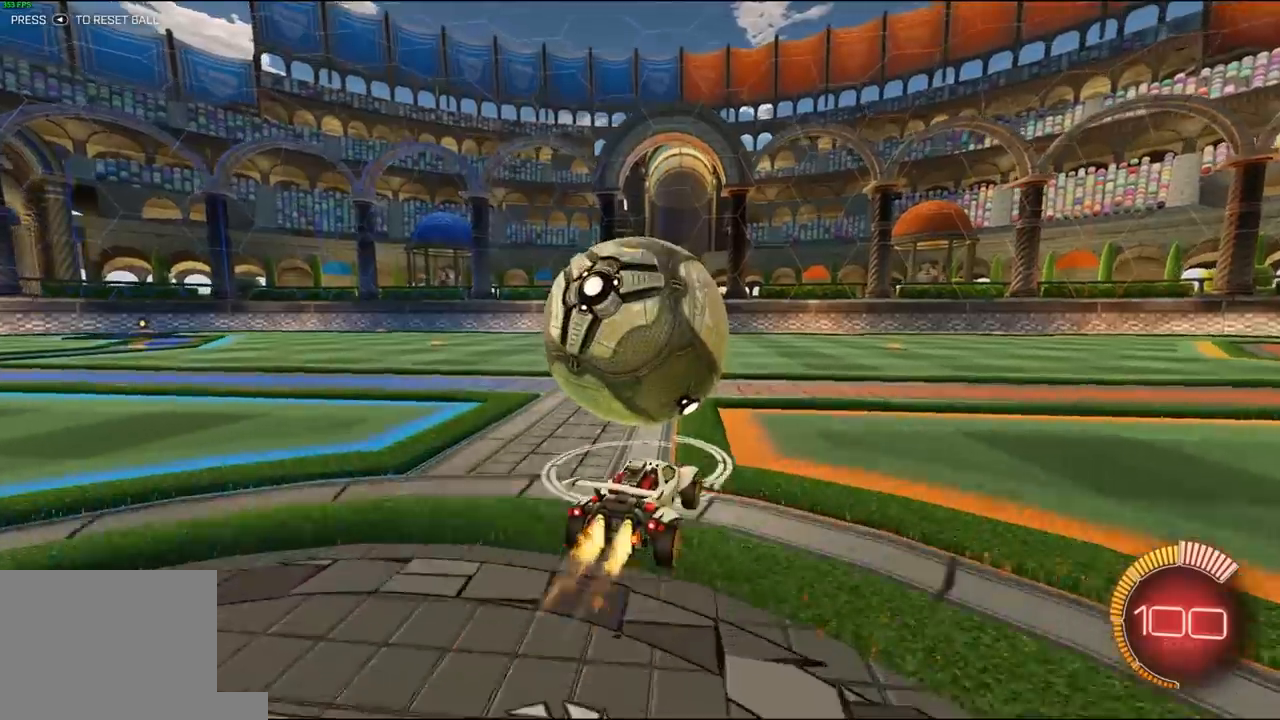
{"buttons": [], "left_stick": "center", "right_stick": "center"}
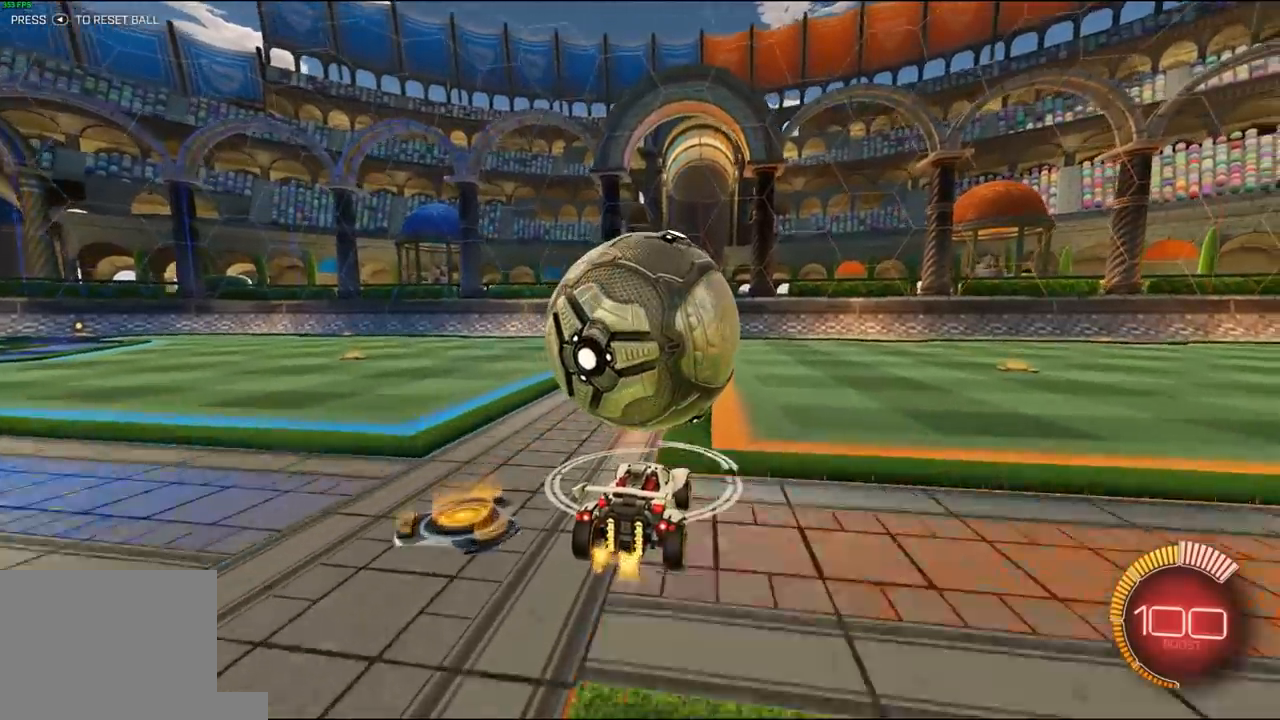
{"buttons": ["R1", "R2"], "left_stick": "right", "right_stick": "center", "events": [[17, "R2", "down"], [50, "left_stick", "left"], [83, "R1", "down"], [150, "left_stick", "center"], [317, "R1", "up"], [417, "R1", "down"], [417, "left_stick", "right"]]}
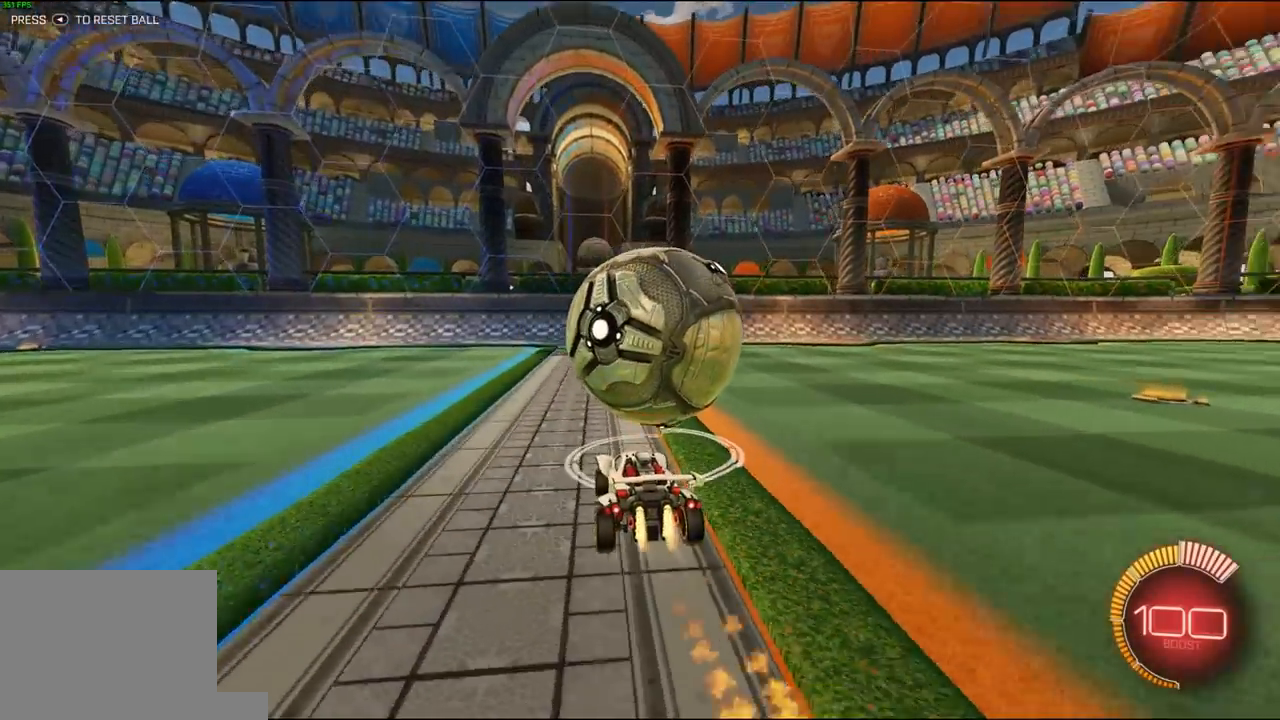
{"buttons": [], "left_stick": "center", "right_stick": "center", "events": [[50, "left_stick", "center"], [83, "R1", "up"], [183, "R2", "up"], [183, "left_stick", "left"], [350, "R2", "down"], [383, "left_stick", "center"], [483, "R2", "up"]]}
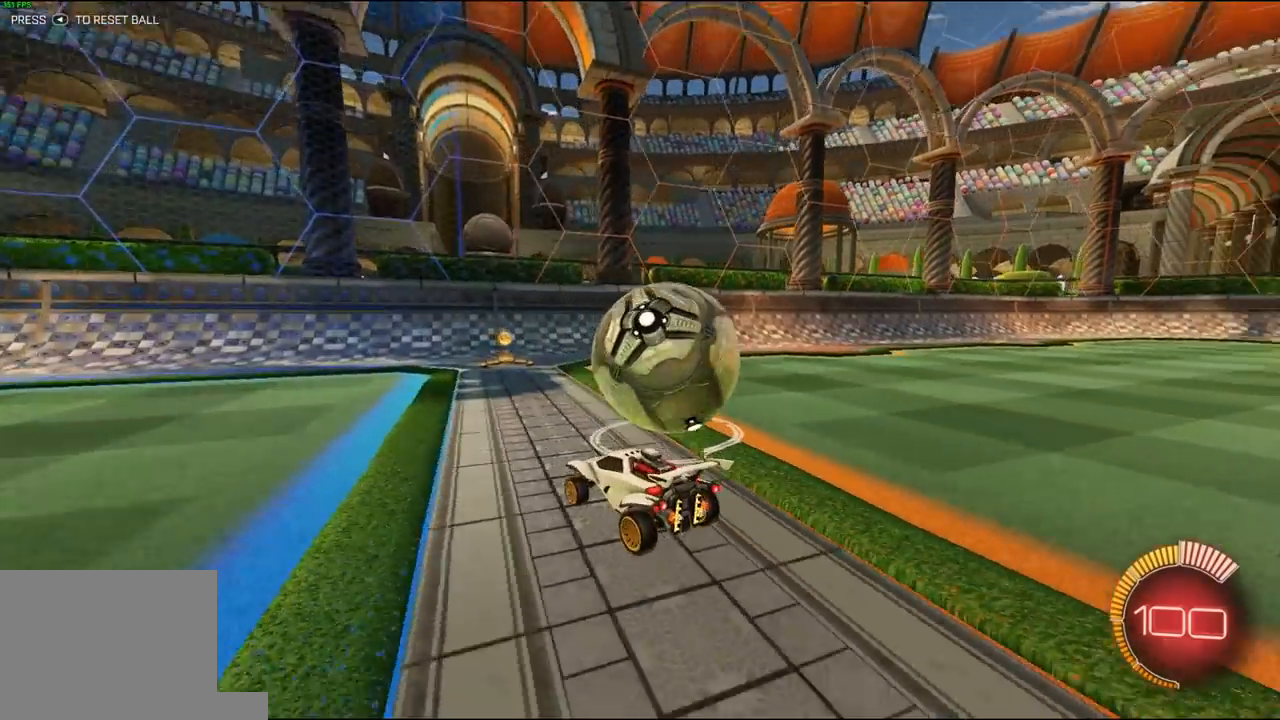
{"buttons": ["R2"], "left_stick": "center", "right_stick": "center", "events": [[17, "left_stick", "right"], [183, "R2", "down"], [183, "left_stick", "center"]]}
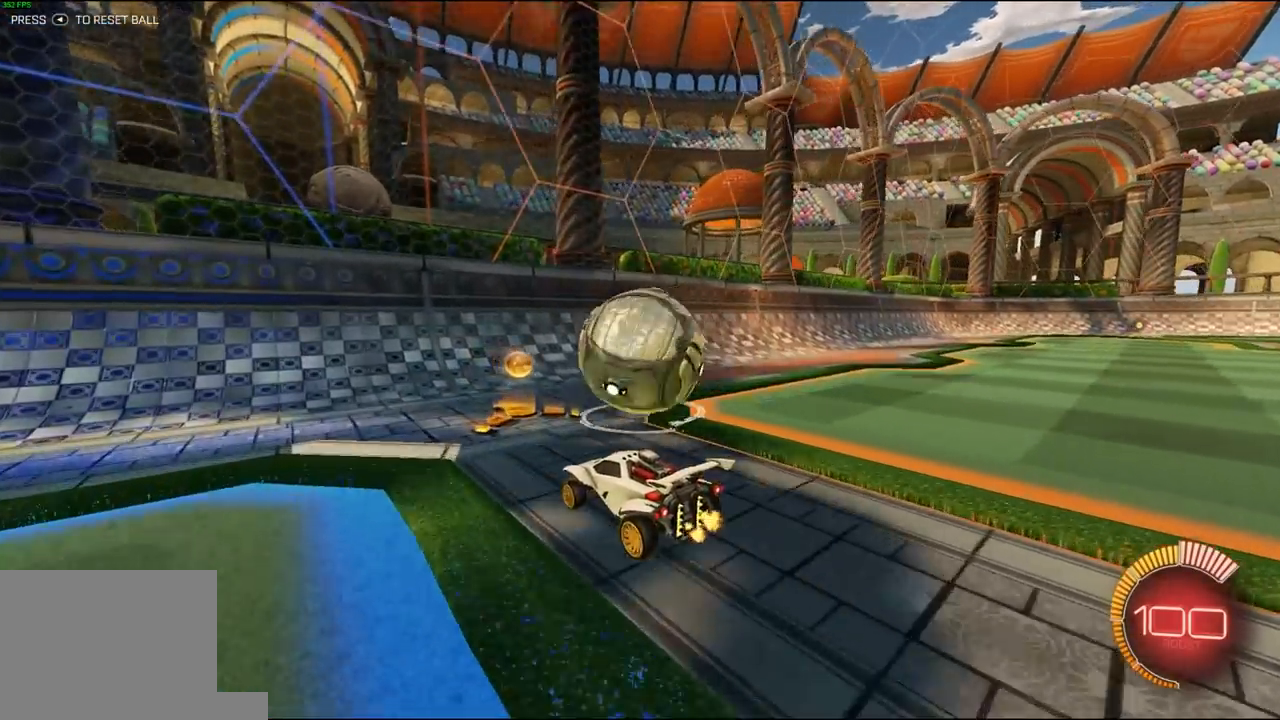
{"buttons": ["R1", "R2"], "left_stick": "left", "right_stick": "center", "events": [[117, "left_stick", "right"], [183, "R2", "up"], [283, "R2", "down"], [317, "R1", "down"], [350, "left_stick", "center"], [417, "left_stick", "left"]]}
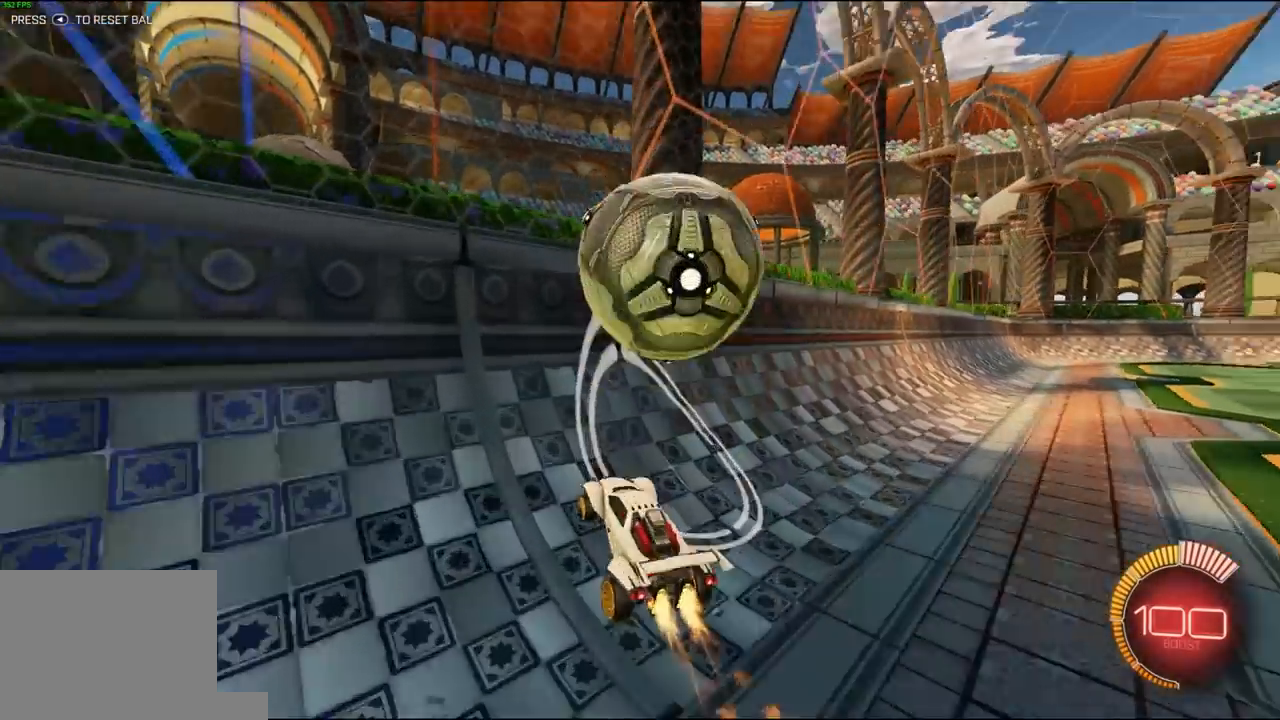
{"buttons": ["X", "R1", "R2"], "left_stick": "down-left", "right_stick": "center"}
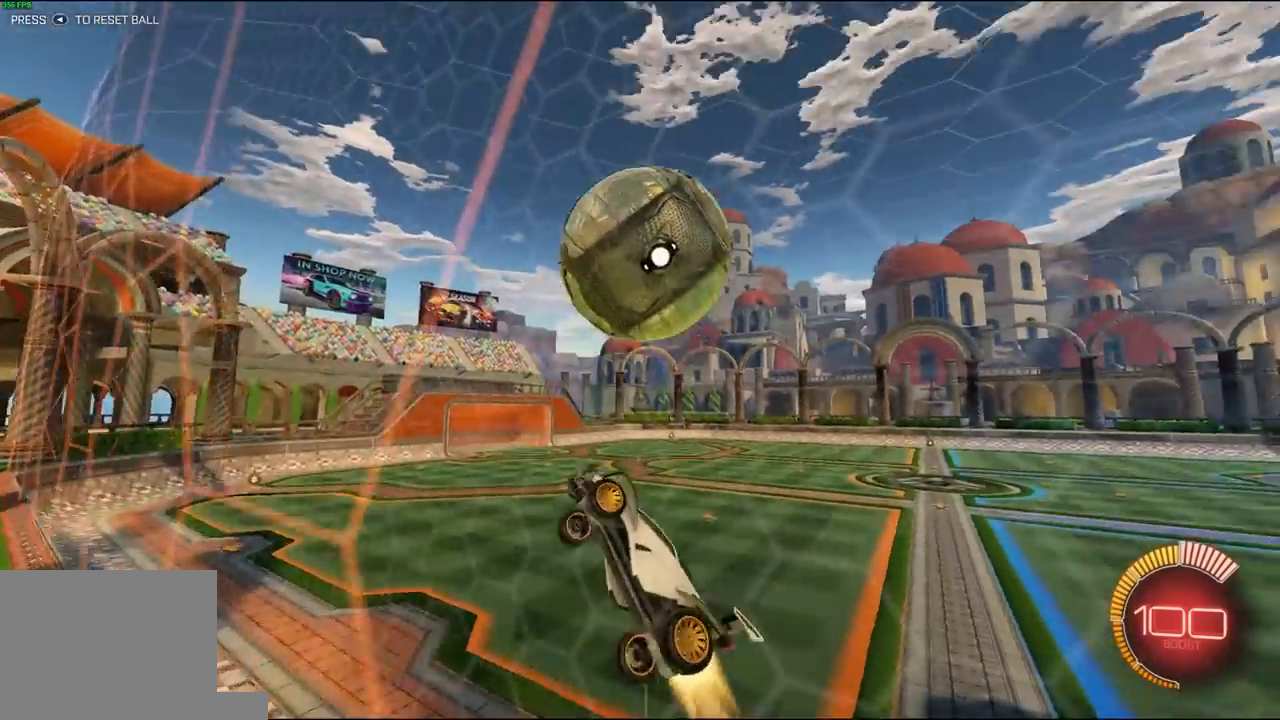
{"buttons": ["X", "R2"], "left_stick": "up-right", "right_stick": "center", "events": [[150, "R1", "up"], [150, "left_stick", "down-right"], [250, "R1", "down"], [283, "left_stick", "down-left"], [350, "left_stick", "up-right"], [483, "R1", "up"]]}
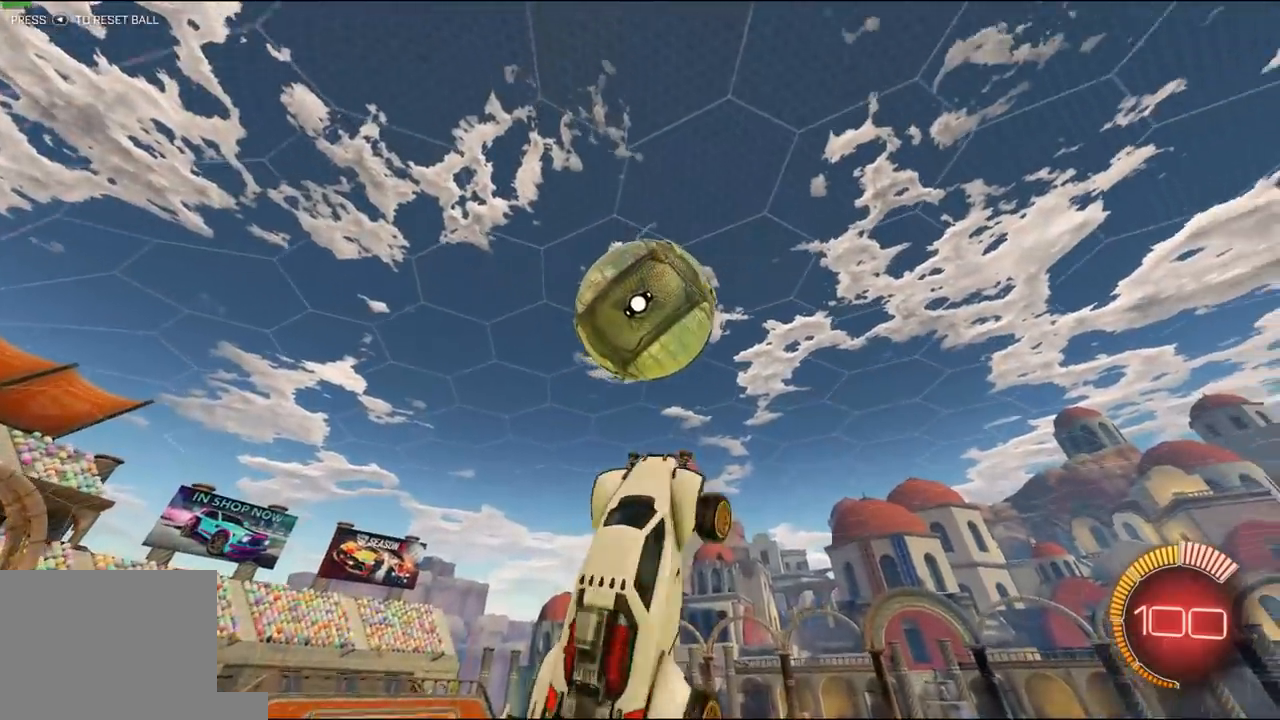
{"buttons": ["R1"], "left_stick": "down-right", "right_stick": "center", "events": [[50, "left_stick", "up-left"], [83, "R1", "down"], [150, "left_stick", "down-left"], [183, "L1", "down"], [283, "R1", "up"], [283, "X", "up"], [317, "R2", "up"], [383, "L1", "up"], [417, "R1", "down"], [417, "left_stick", "down-right"]]}
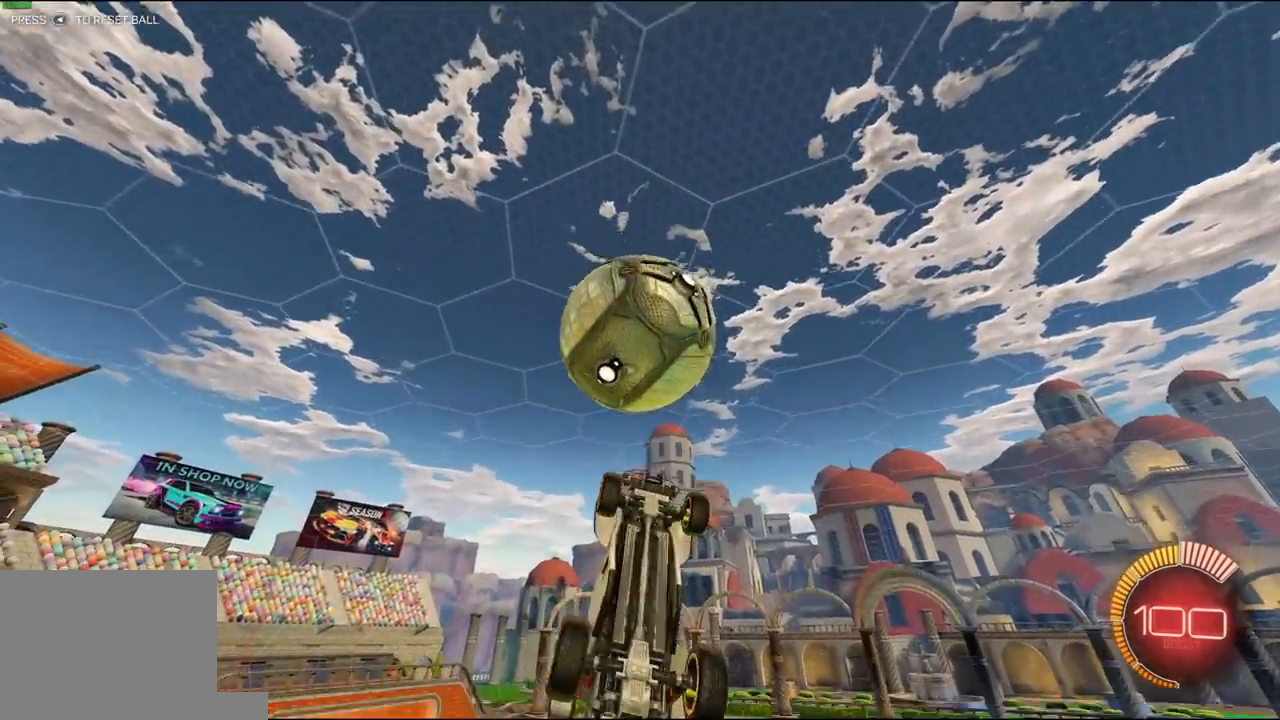
{"buttons": [], "left_stick": "up", "right_stick": "center", "events": [[17, "left_stick", "center"], [83, "left_stick", "down-left"], [217, "left_stick", "down-right"], [350, "left_stick", "up-right"], [450, "R1", "up"], [450, "left_stick", "up"]]}
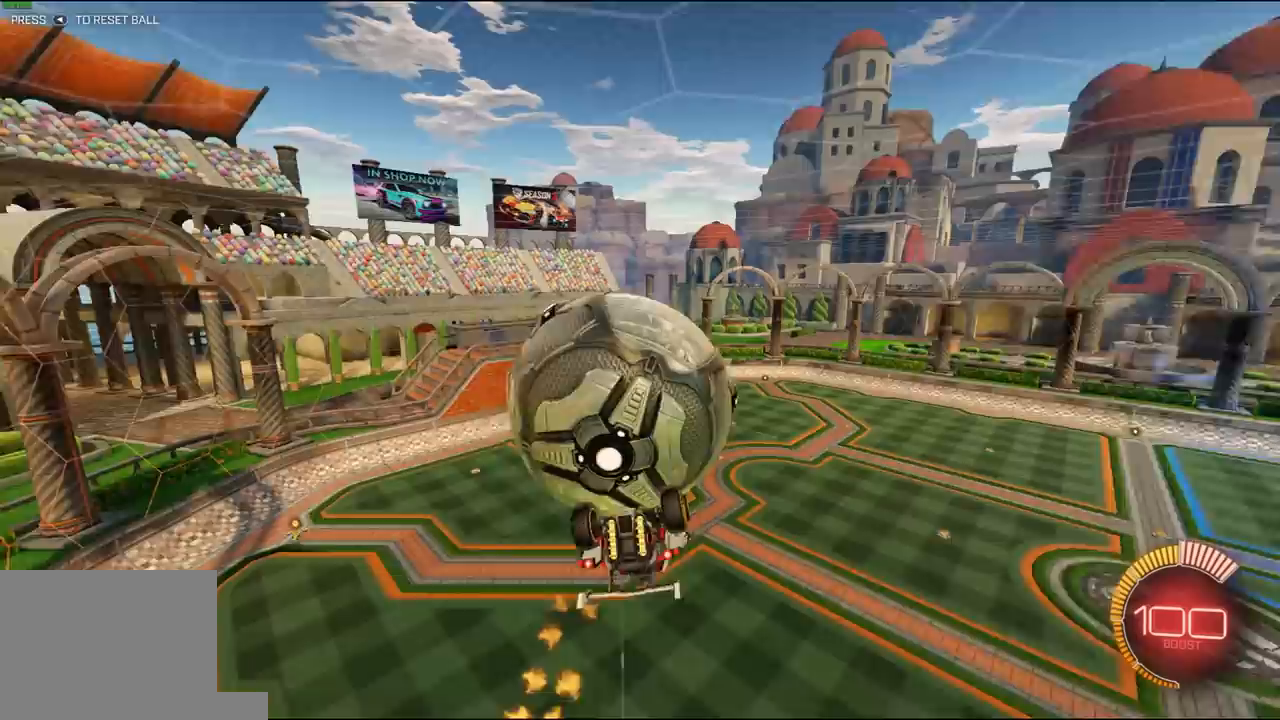
{"buttons": ["X", "R2"], "left_stick": "right", "right_stick": "center", "events": [[17, "X", "down"], [17, "left_stick", "up-left"], [283, "R2", "down"], [317, "left_stick", "center"], [383, "left_stick", "right"]]}
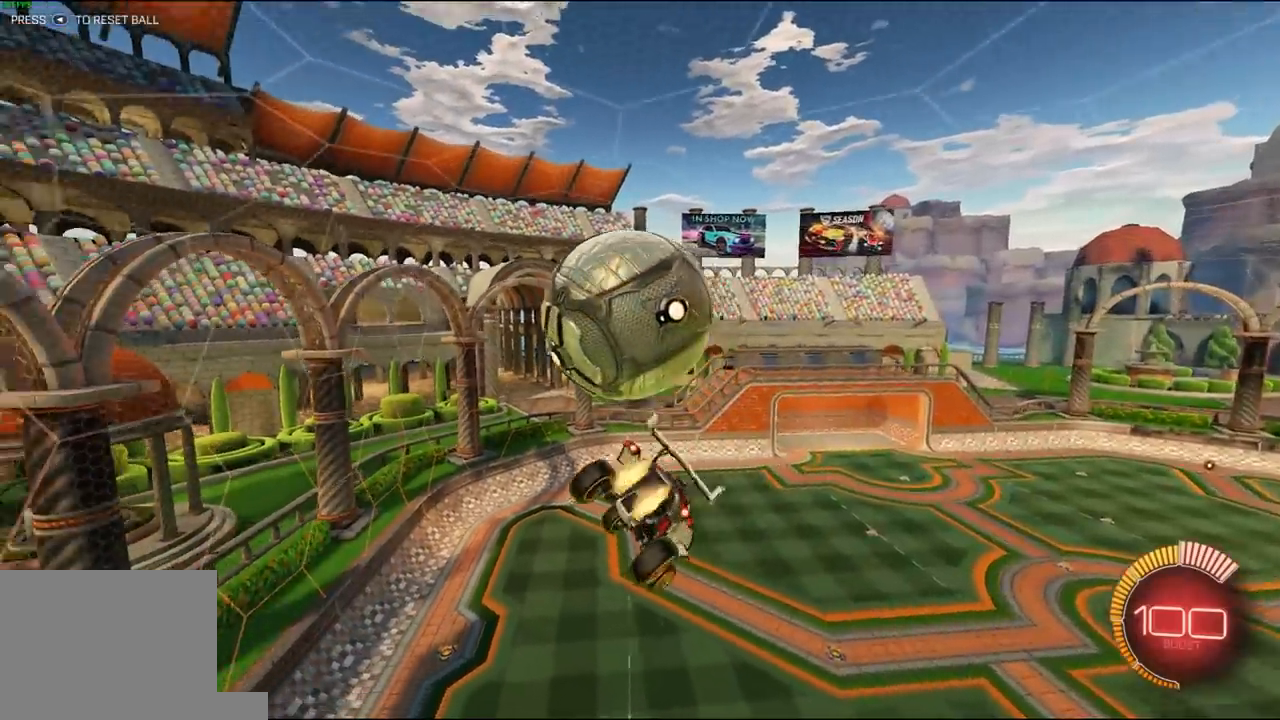
{"buttons": ["L1", "R1", "R2"], "left_stick": "down-right", "right_stick": "center", "events": [[17, "R1", "down"], [117, "R1", "up"], [117, "X", "up"], [117, "left_stick", "up-left"], [150, "L1", "down"], [183, "A", "down"], [183, "L3", "down"], [283, "R1", "down"], [283, "left_stick", "down-left"], [317, "A", "up"], [383, "left_stick", "down"], [450, "L3", "up"], [450, "R1", "up"], [483, "R1", "down"], [483, "left_stick", "down-right"]]}
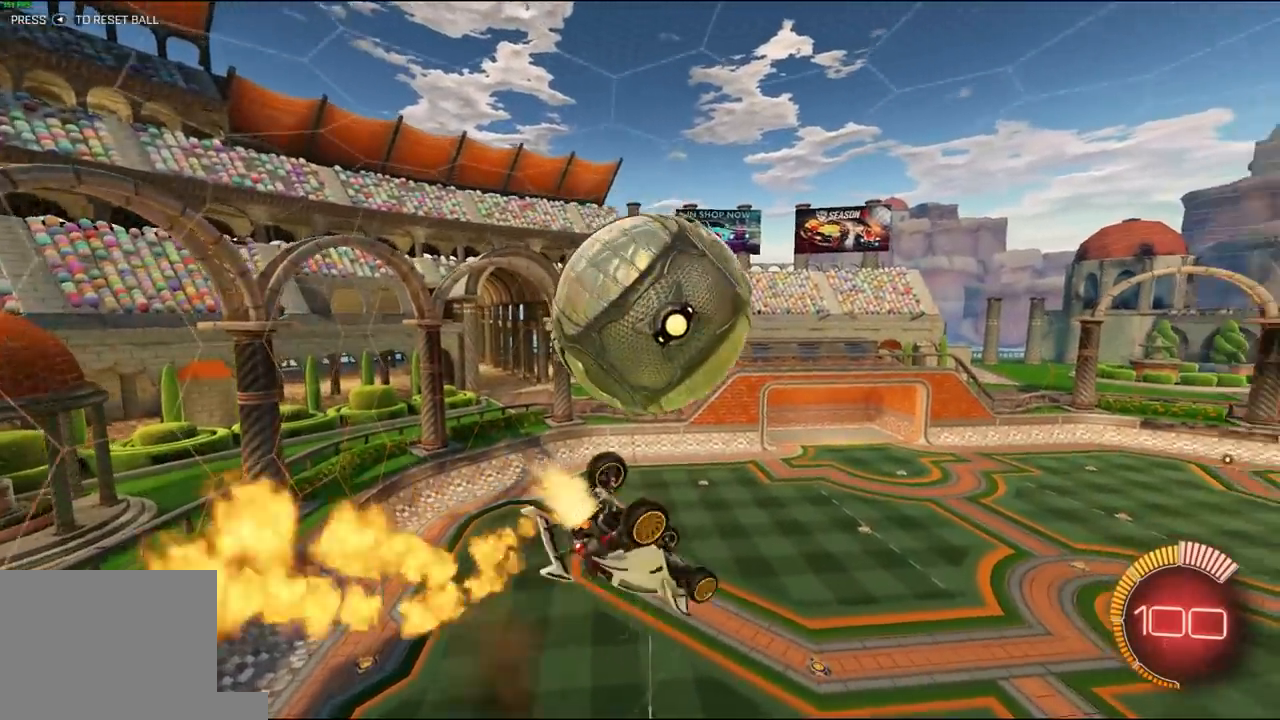
{"buttons": ["X", "R1", "R2"], "left_stick": "up-right", "right_stick": "center", "events": [[150, "left_stick", "up-right"], [183, "R1", "up"], [250, "left_stick", "up-left"], [283, "L1", "up"], [283, "X", "down"], [383, "R1", "down"], [450, "left_stick", "up-right"]]}
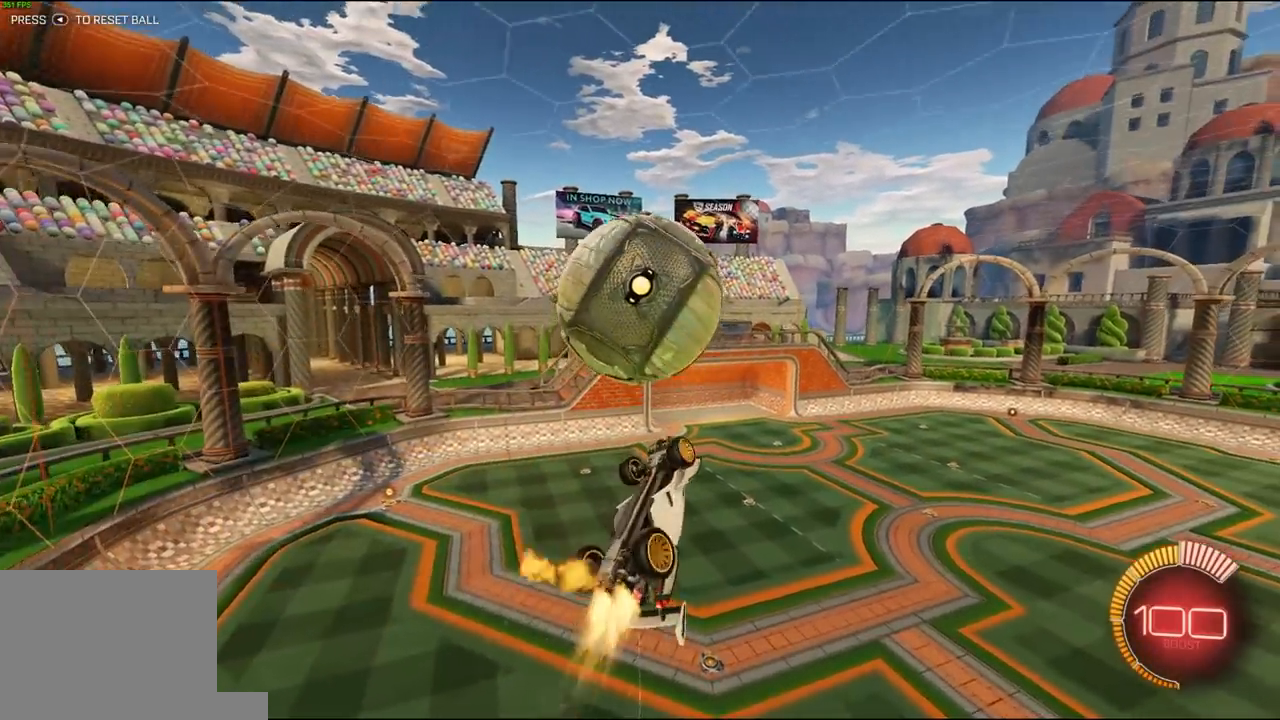
{"buttons": ["R2"], "left_stick": "up-left", "right_stick": "center", "events": [[83, "R1", "up"], [317, "R1", "down"], [450, "left_stick", "up-left"], [483, "R1", "up"], [483, "X", "up"]]}
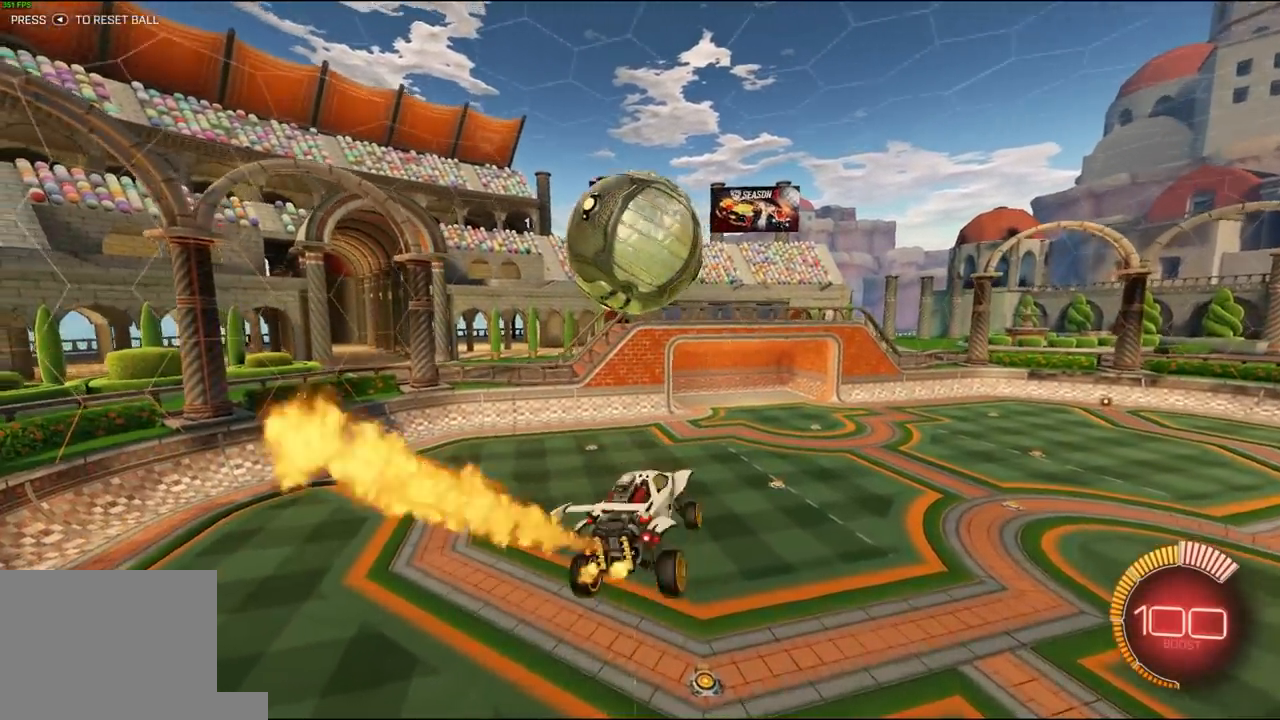
{"buttons": ["R2"], "left_stick": "down-left", "right_stick": "center", "events": [[17, "L1", "down"], [17, "L3", "down"], [50, "A", "down"], [150, "R1", "down"], [150, "left_stick", "down-left"], [183, "A", "up"], [350, "L3", "up"], [417, "R1", "up"], [483, "L1", "up"]]}
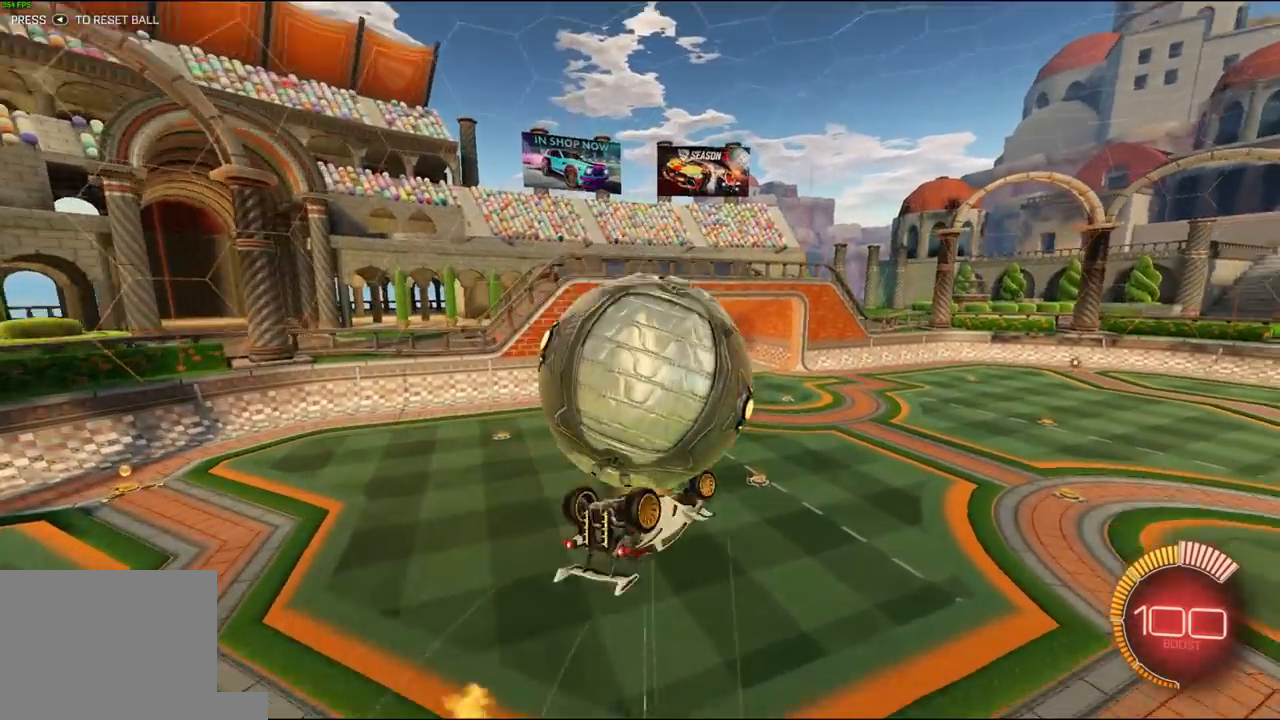
{"buttons": ["X", "R1", "R2"], "left_stick": "up-right", "right_stick": "center", "events": [[50, "left_stick", "up-left"], [83, "X", "down"], [183, "R1", "down"], [217, "left_stick", "up"], [350, "left_stick", "up-right"]]}
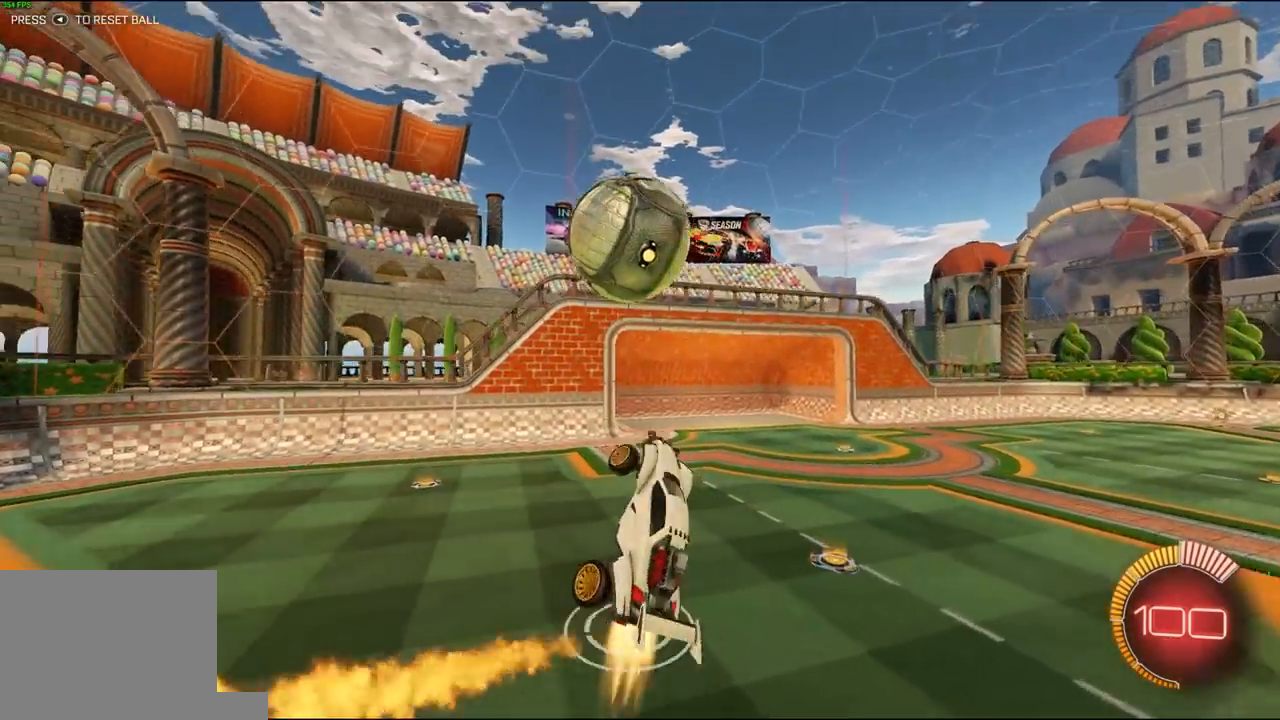
{"buttons": ["L1", "R1", "R2"], "left_stick": "down-right", "right_stick": "center", "events": [[83, "L1", "down"], [83, "X", "up"], [83, "left_stick", "up-left"], [117, "L3", "down"], [150, "A", "down"], [217, "X", "down"], [217, "Y", "down"], [217, "left_stick", "down"], [250, "A", "up"], [250, "X", "up"], [350, "Y", "up"], [383, "L3", "up"], [417, "left_stick", "up"], [483, "left_stick", "down-right"]]}
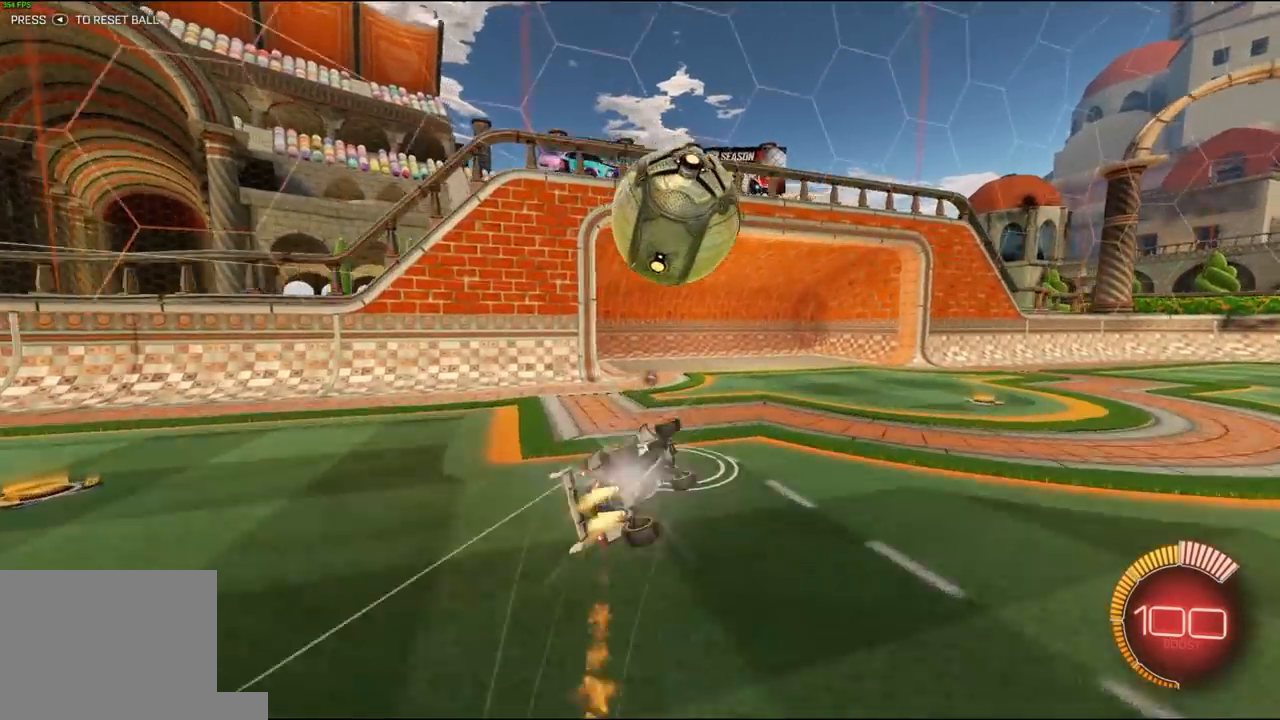
{"buttons": ["Y", "L1", "R1", "R2", "L3"], "left_stick": "down-left", "right_stick": "center", "events": [[150, "L1", "up"], [217, "left_stick", "up"], [283, "left_stick", "down-right"], [317, "L1", "down"], [417, "L3", "down"], [417, "Y", "down"], [417, "left_stick", "down-left"]]}
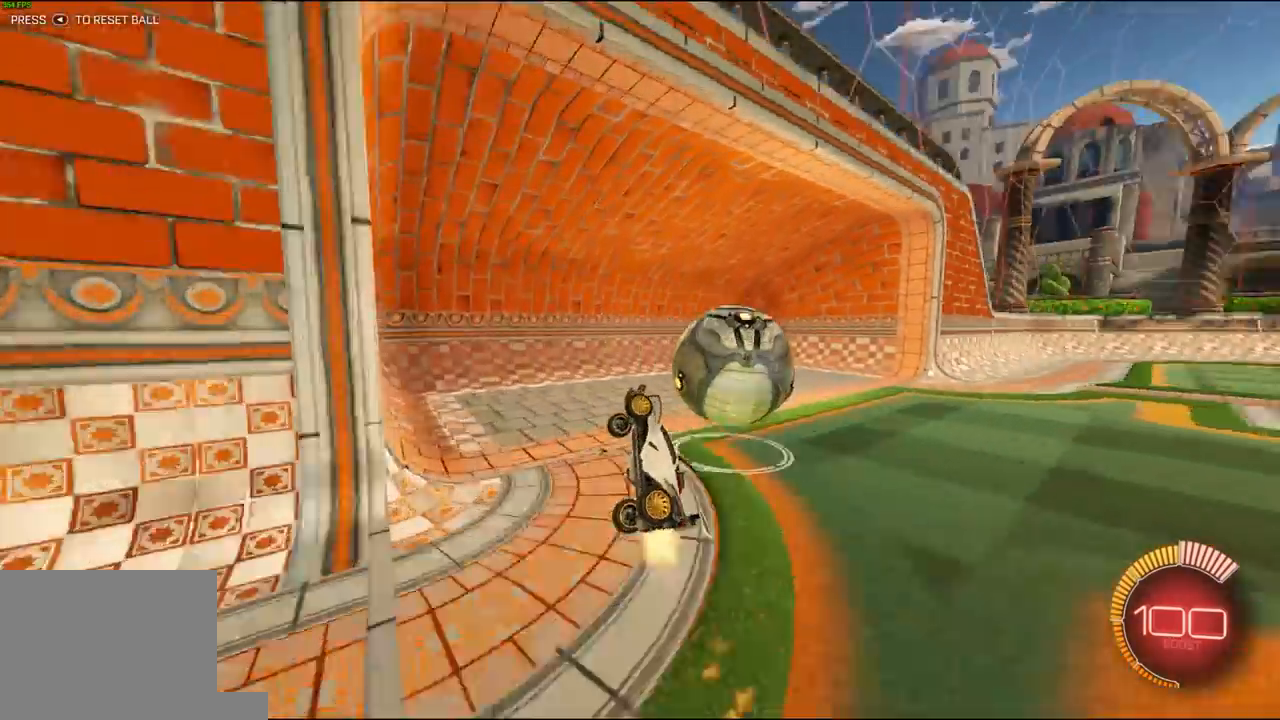
{"buttons": [], "left_stick": "center", "right_stick": "center", "events": [[17, "L3", "up"], [50, "R2", "up"], [83, "R1", "up"], [83, "Y", "up"], [117, "L1", "up"], [117, "left_stick", "center"]]}